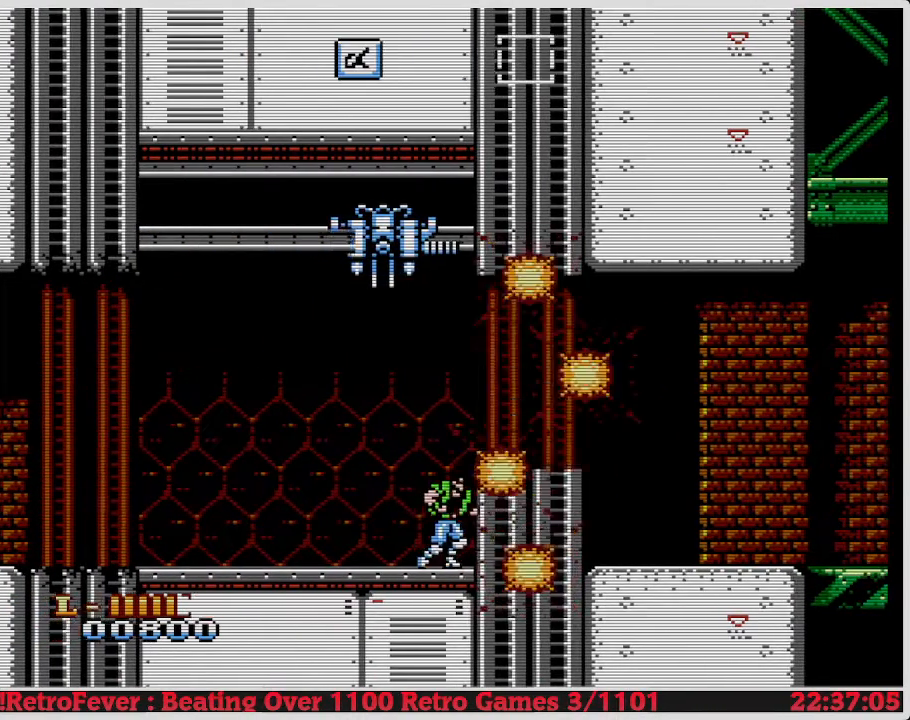
Gameplay with a controller (Nintendo layout); each line is a JSON object with the inputs held at the frame after it. "events" lists button and stick changes between this image and that frame as [ms after this image, input, new state], when the widget could be followed in between. Not read: L3 R3.
{"buttons": ["DPAD_DOWN"], "events": [[17, "DPAD_LEFT", "down"], [33, "DPAD_LEFT", "up"], [50, "DPAD_RIGHT", "down"], [67, "DPAD_DOWN", "down"], [67, "DPAD_RIGHT", "up"], [117, "DPAD_DOWN", "up"], [133, "DPAD_DOWN", "down"], [217, "DPAD_DOWN", "up"], [217, "DPAD_RIGHT", "down"], [250, "DPAD_RIGHT", "up"], [267, "DPAD_DOWN", "down"], [317, "DPAD_DOWN", "up"], [317, "DPAD_RIGHT", "down"], [333, "DPAD_RIGHT", "up"], [350, "DPAD_DOWN", "down"], [367, "DPAD_DOWN", "up"], [367, "DPAD_LEFT", "down"], [383, "DPAD_LEFT", "up"], [400, "DPAD_DOWN", "down"]]}
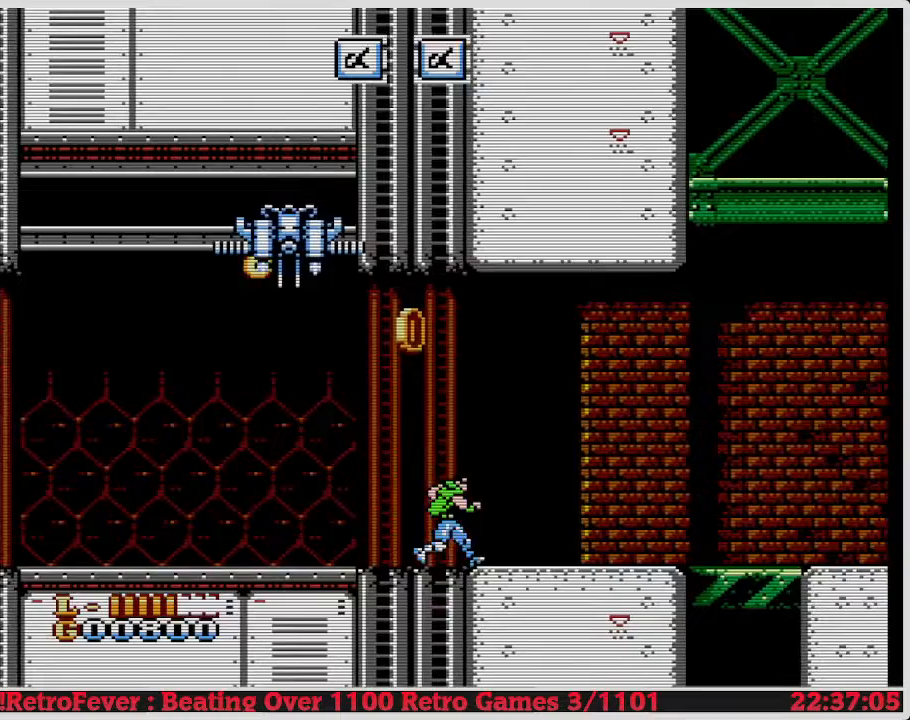
{"buttons": ["DPAD_DOWN"], "events": []}
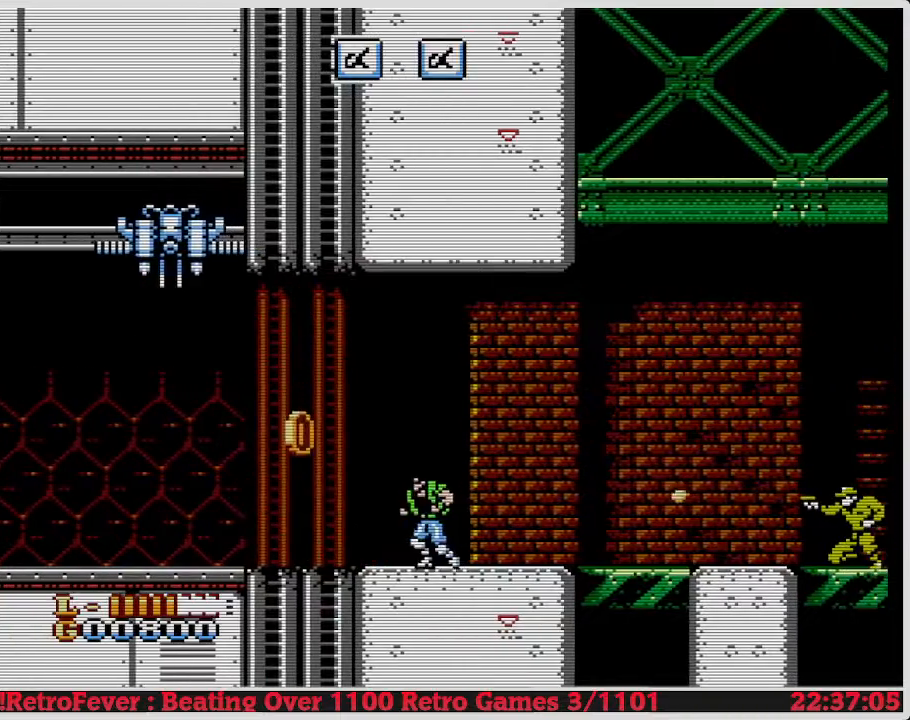
{"buttons": ["DPAD_DOWN"], "events": []}
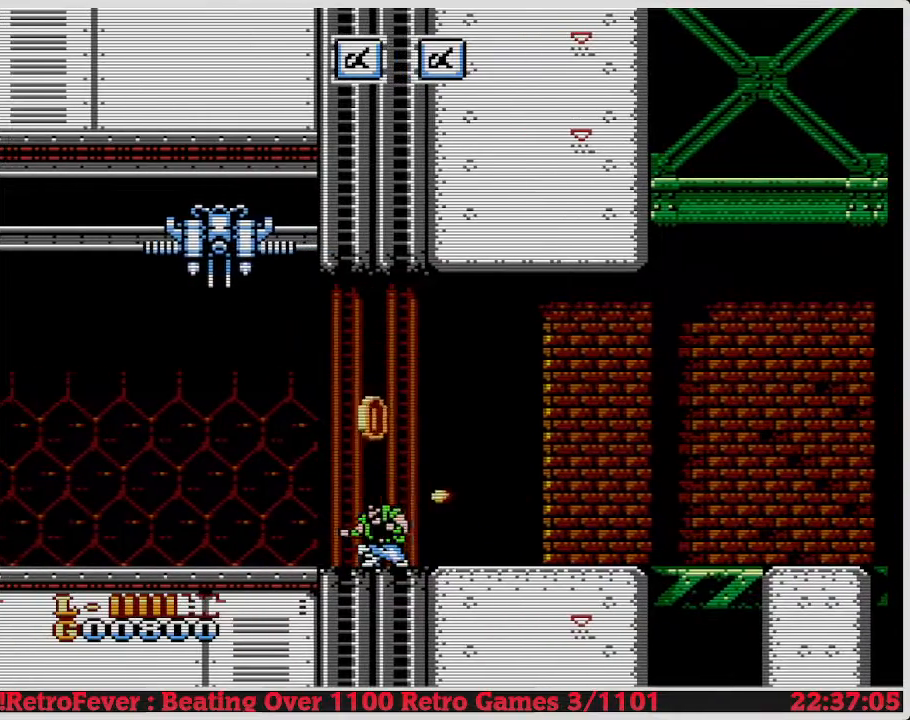
{"buttons": ["DPAD_DOWN"], "events": []}
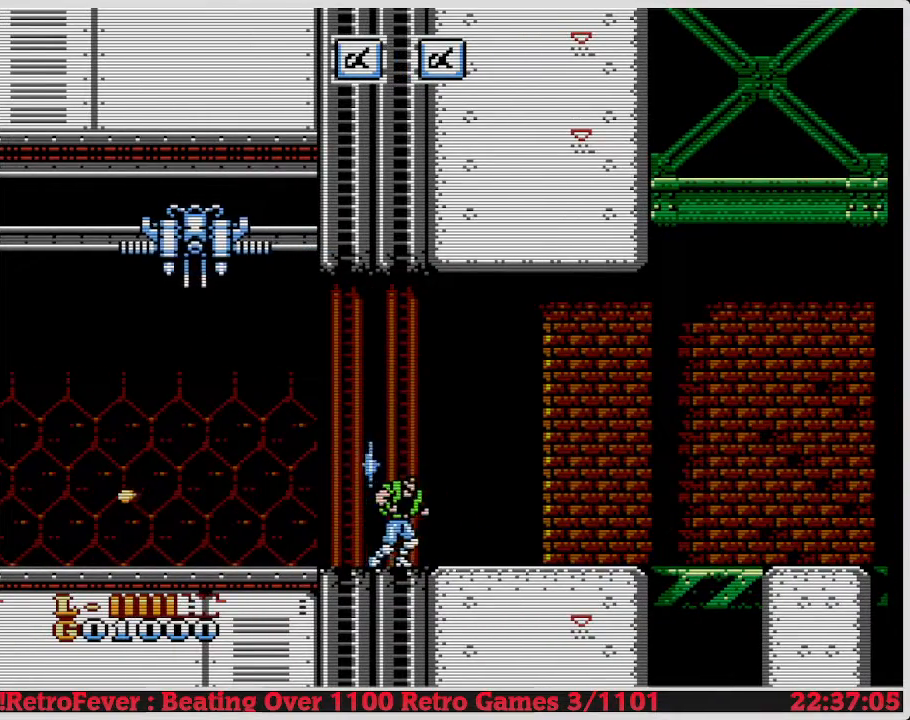
{"buttons": ["DPAD_DOWN"], "events": []}
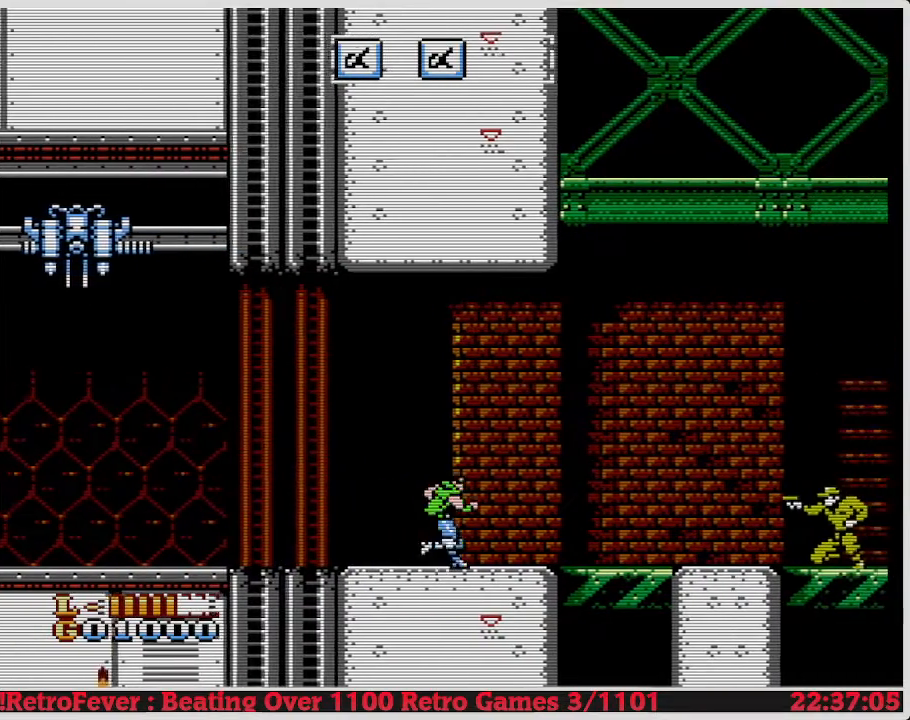
{"buttons": ["DPAD_DOWN"], "events": []}
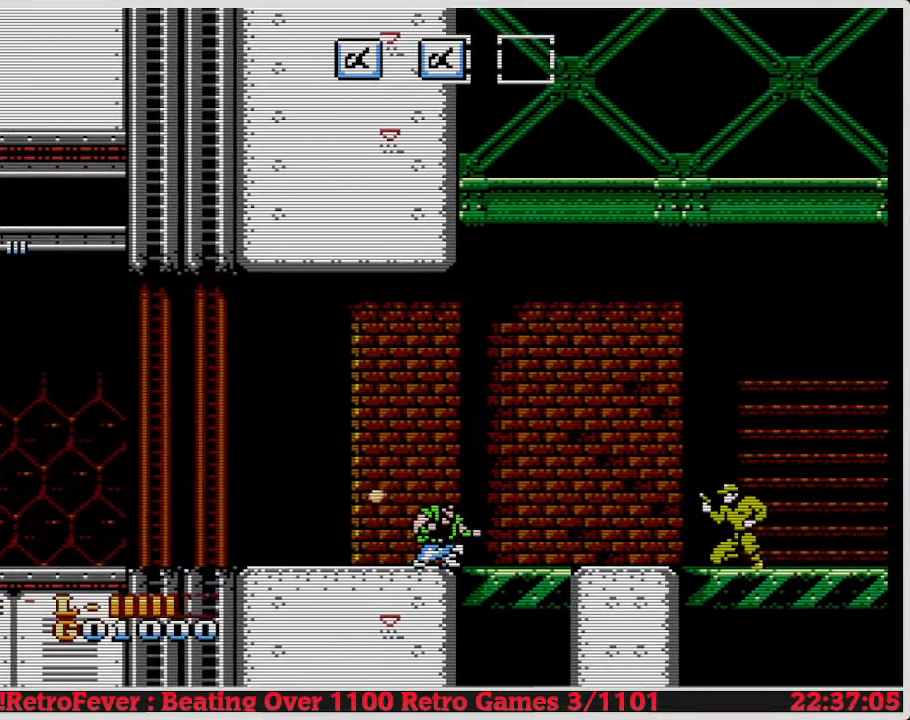
{"buttons": ["DPAD_DOWN"], "events": []}
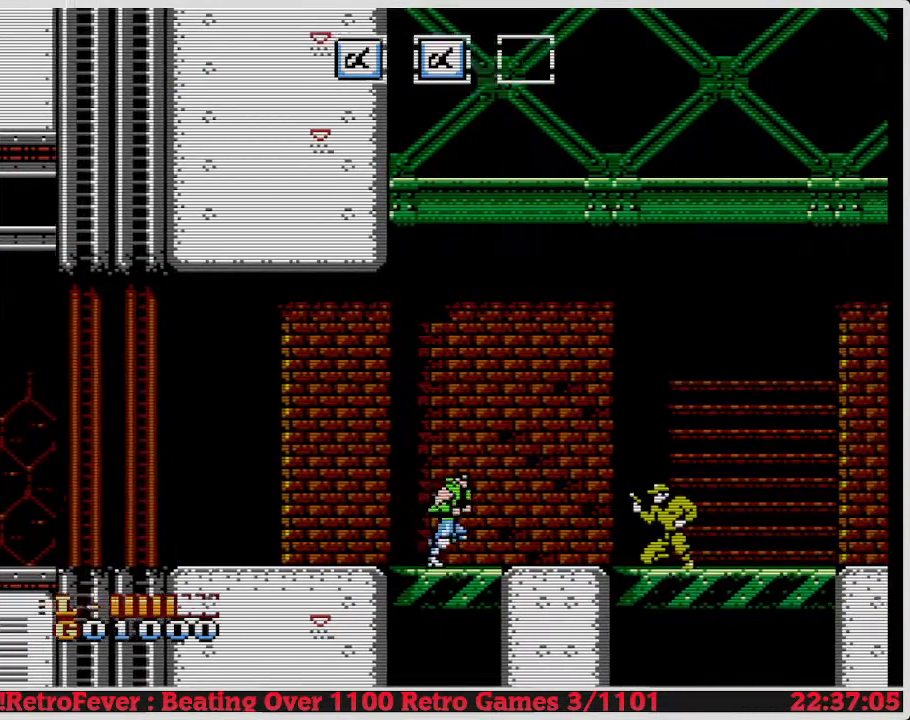
{"buttons": ["DPAD_DOWN"], "events": []}
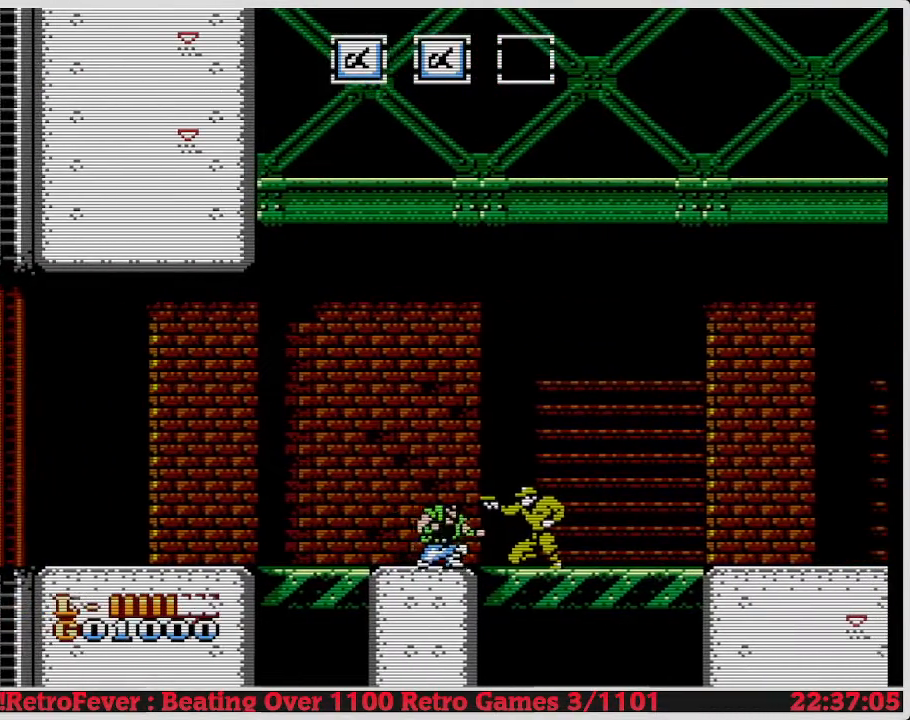
{"buttons": ["DPAD_DOWN"], "events": []}
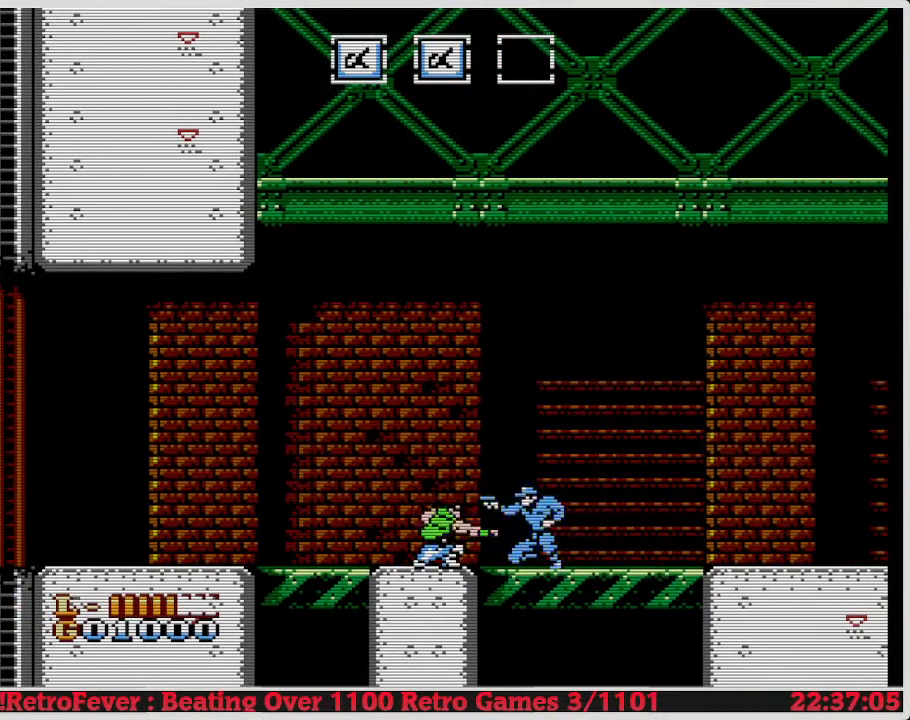
{"buttons": ["DPAD_DOWN"], "events": []}
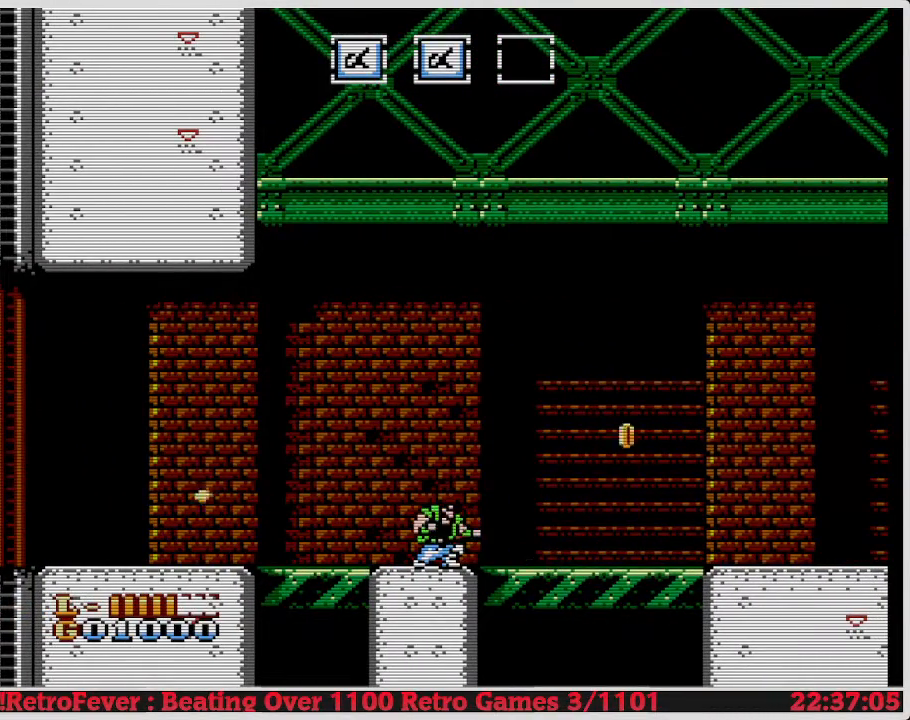
{"buttons": ["DPAD_DOWN"], "events": []}
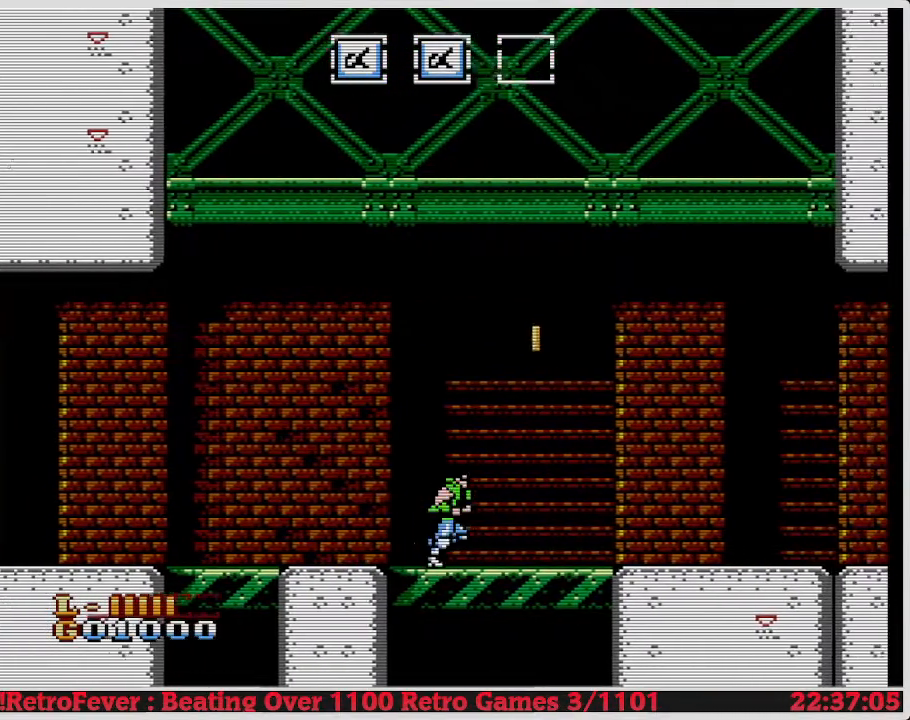
{"buttons": ["DPAD_DOWN"], "events": []}
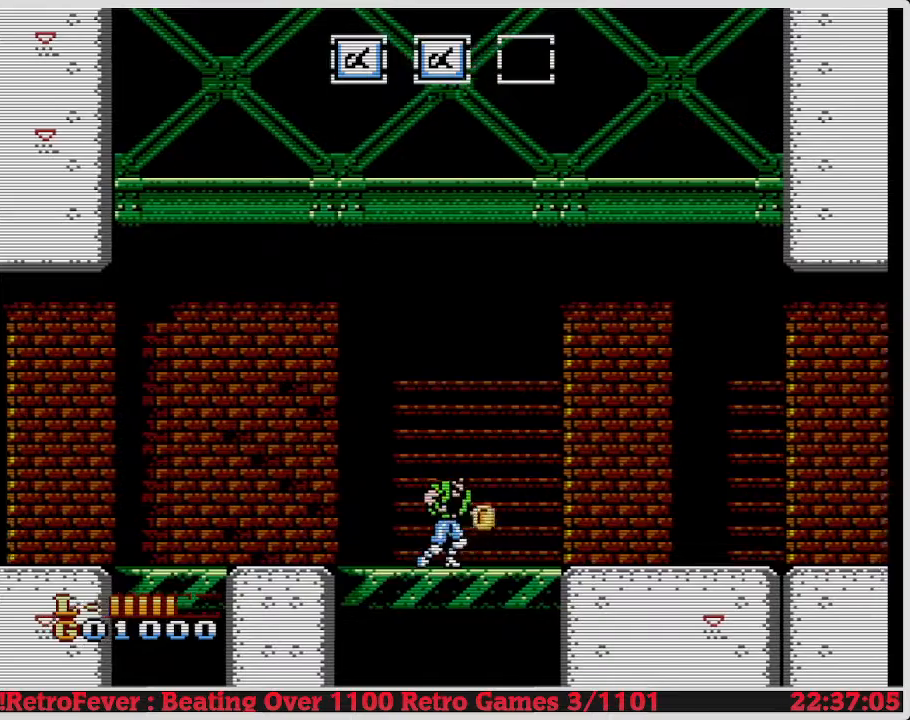
{"buttons": ["DPAD_DOWN"], "events": []}
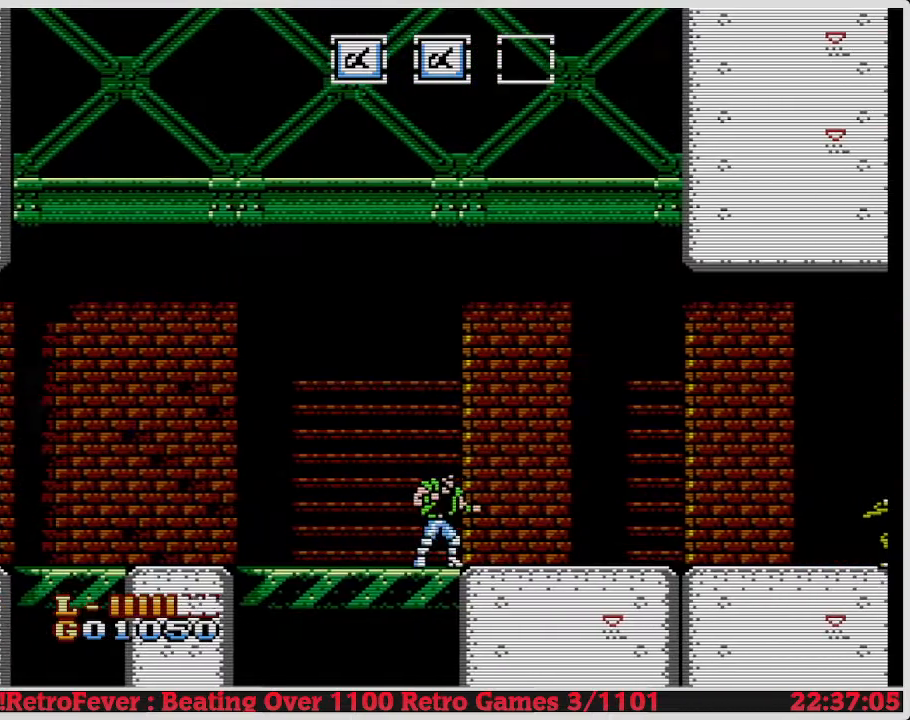
{"buttons": ["DPAD_DOWN"], "events": []}
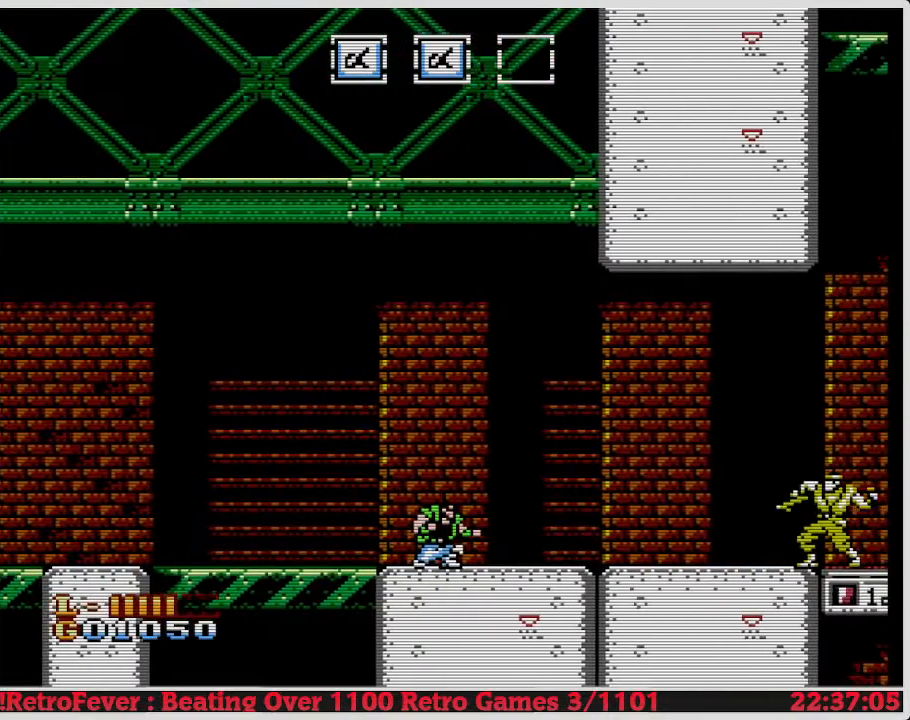
{"buttons": ["DPAD_DOWN"], "events": []}
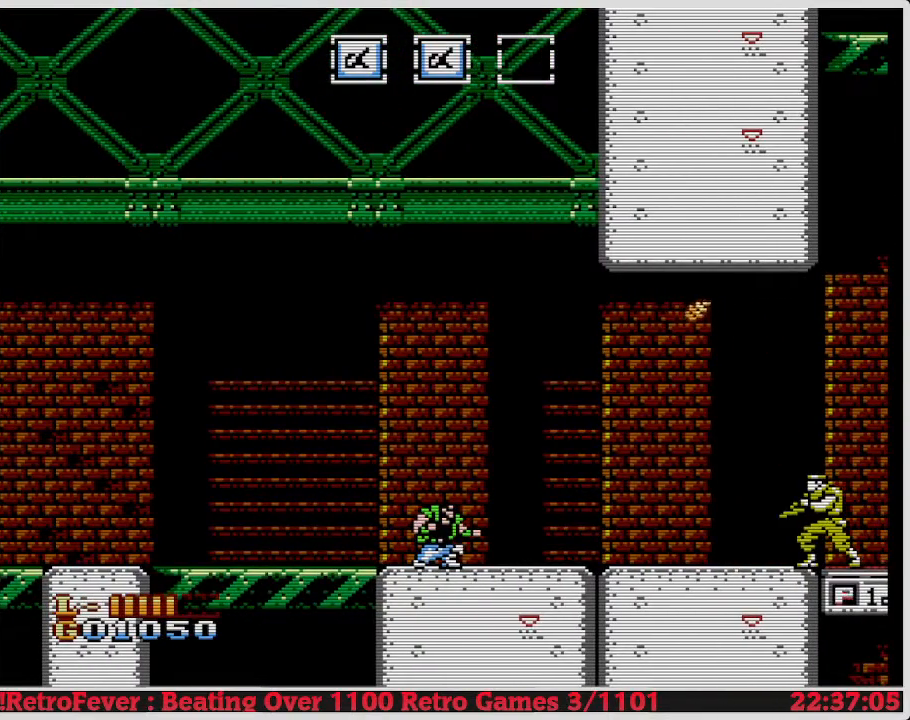
{"buttons": ["DPAD_DOWN"], "events": []}
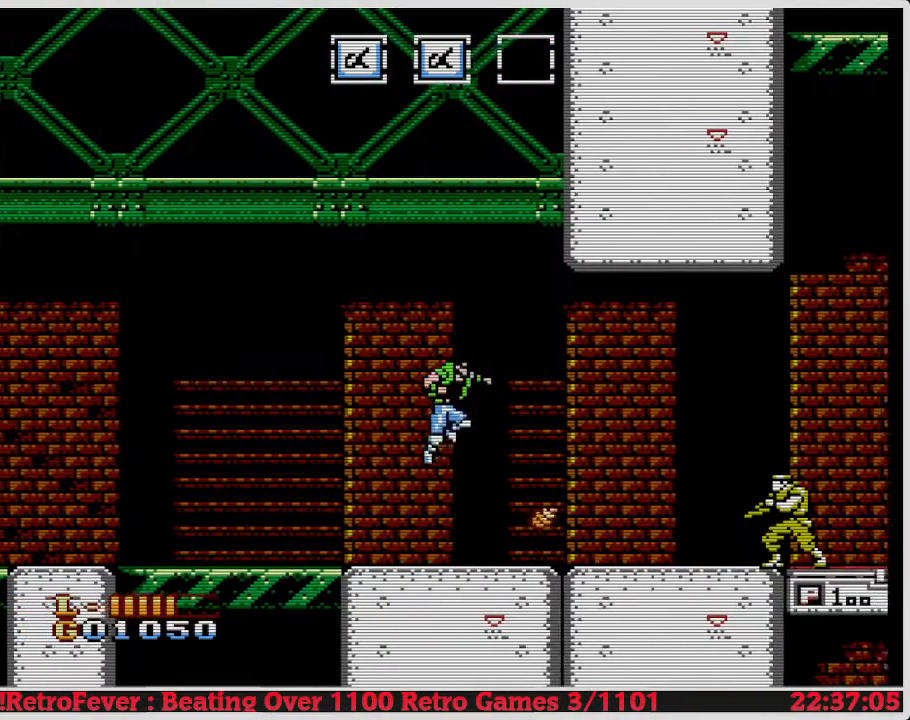
{"buttons": ["DPAD_DOWN"], "events": []}
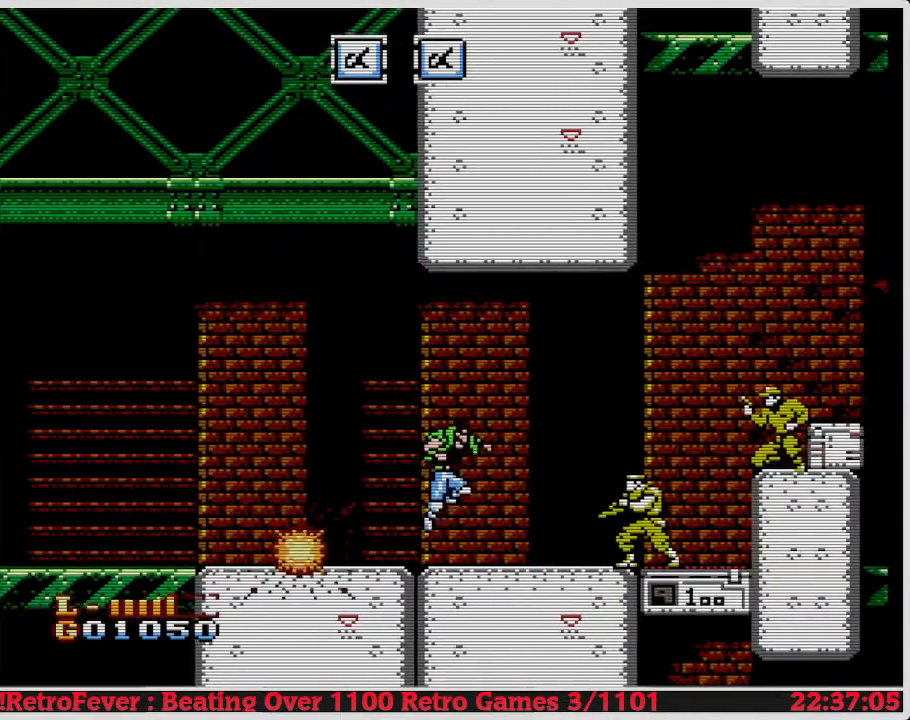
{"buttons": ["DPAD_RIGHT"], "events": [[450, "DPAD_DOWN", "up"], [467, "DPAD_RIGHT", "down"]]}
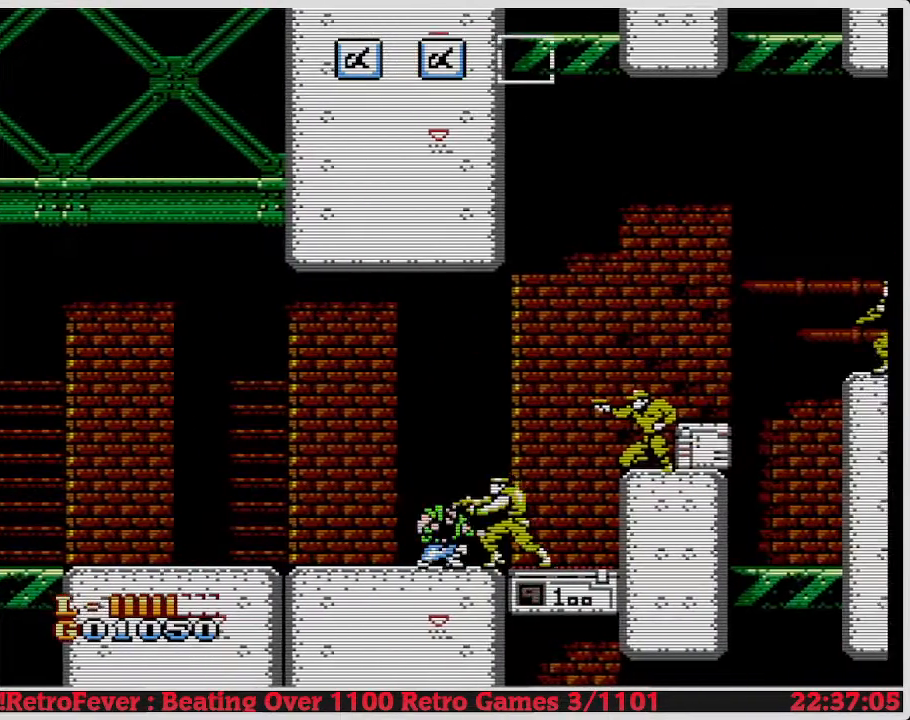
{"buttons": ["B", "DPAD_DOWN"], "events": [[17, "DPAD_DOWN", "down"], [17, "DPAD_RIGHT", "up"], [33, "B", "down"], [50, "B", "up"], [50, "DPAD_DOWN", "up"], [83, "DPAD_RIGHT", "down"], [117, "DPAD_RIGHT", "up"], [133, "B", "down"], [133, "DPAD_DOWN", "down"], [167, "B", "up"], [233, "B", "down"], [267, "B", "up"], [267, "DPAD_DOWN", "up"], [267, "DPAD_RIGHT", "down"], [317, "DPAD_DOWN", "down"], [317, "DPAD_RIGHT", "up"], [367, "B", "down"]]}
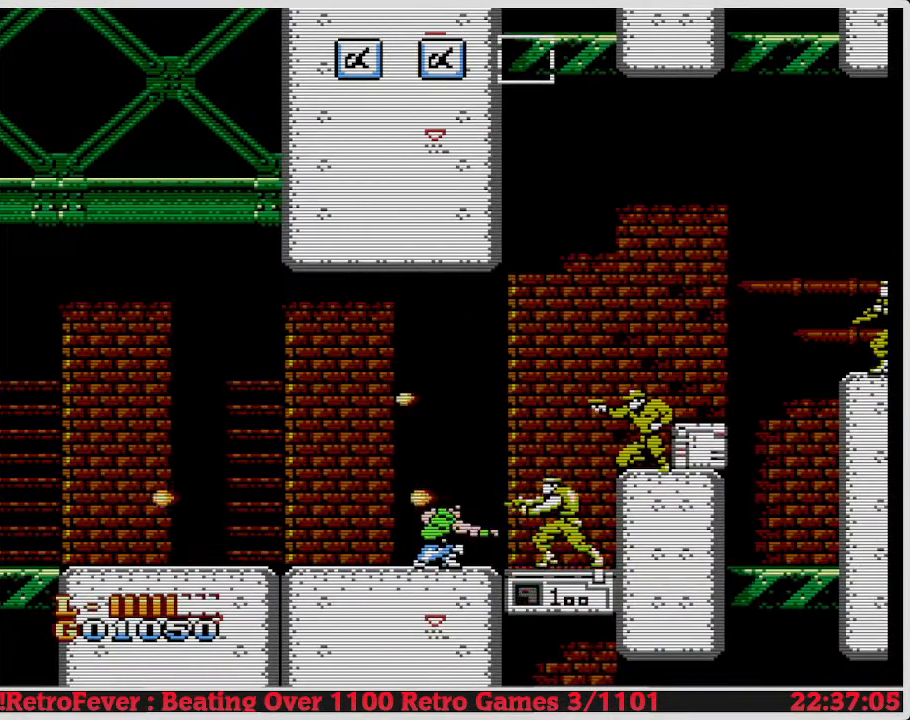
{"buttons": ["B", "DPAD_DOWN"], "events": []}
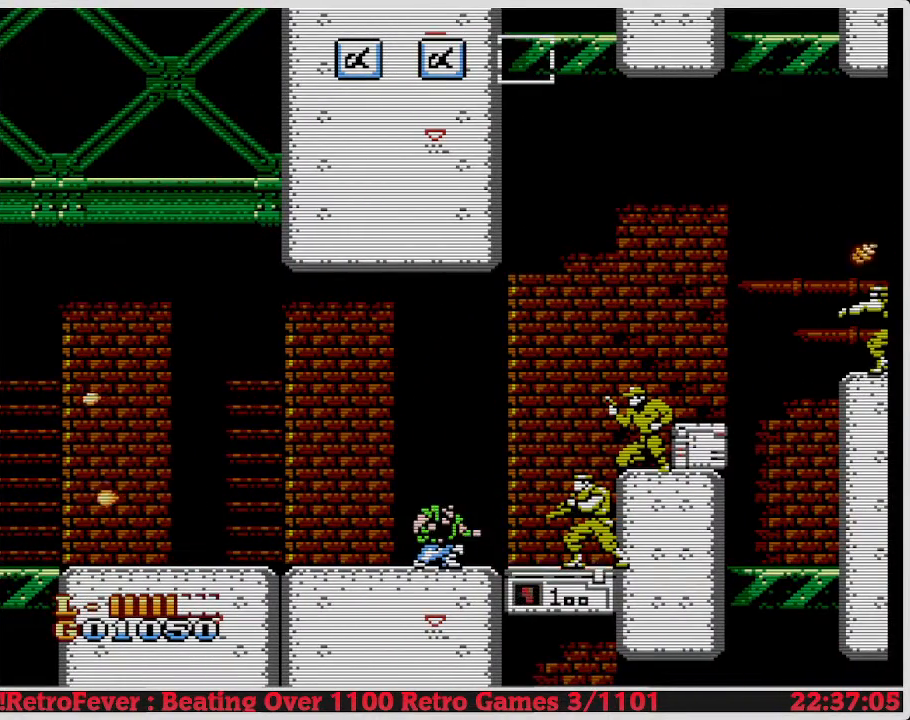
{"buttons": ["B", "DPAD_DOWN"], "events": []}
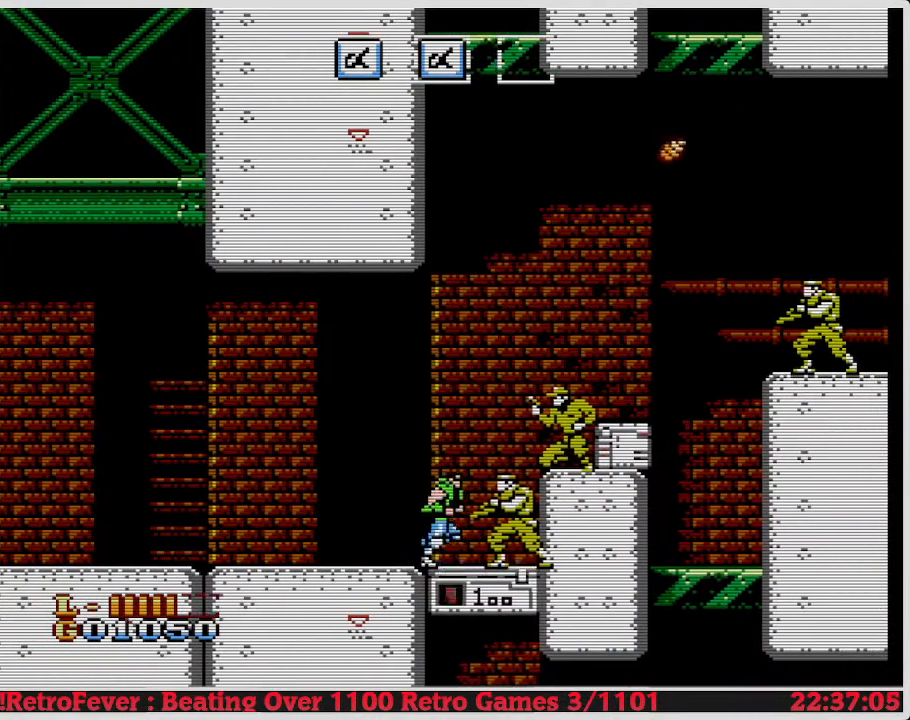
{"buttons": ["B", "DPAD_DOWN"], "events": []}
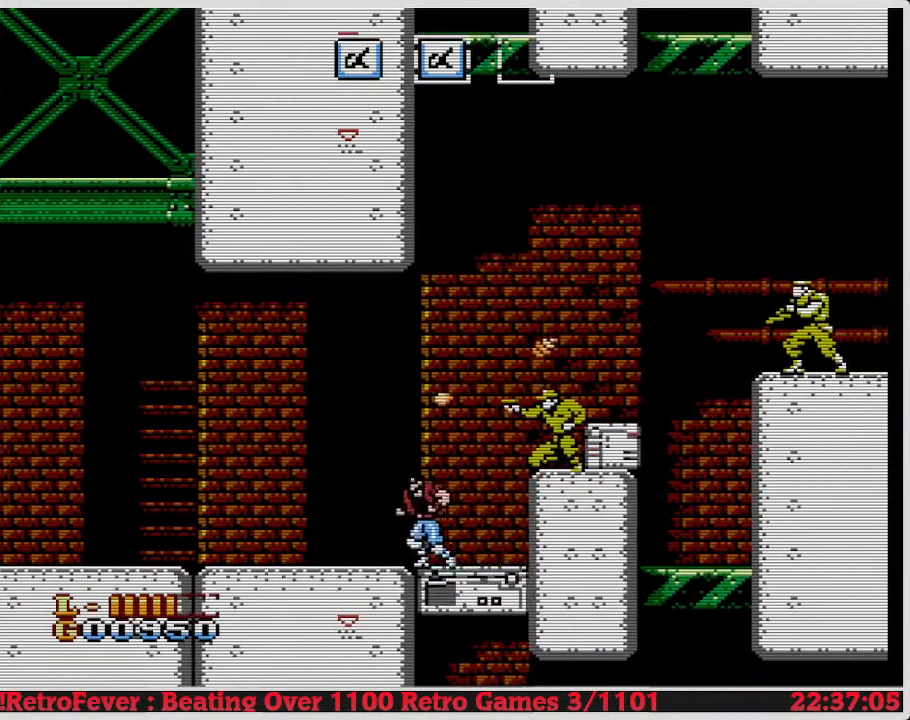
{"buttons": ["B", "DPAD_DOWN"], "events": []}
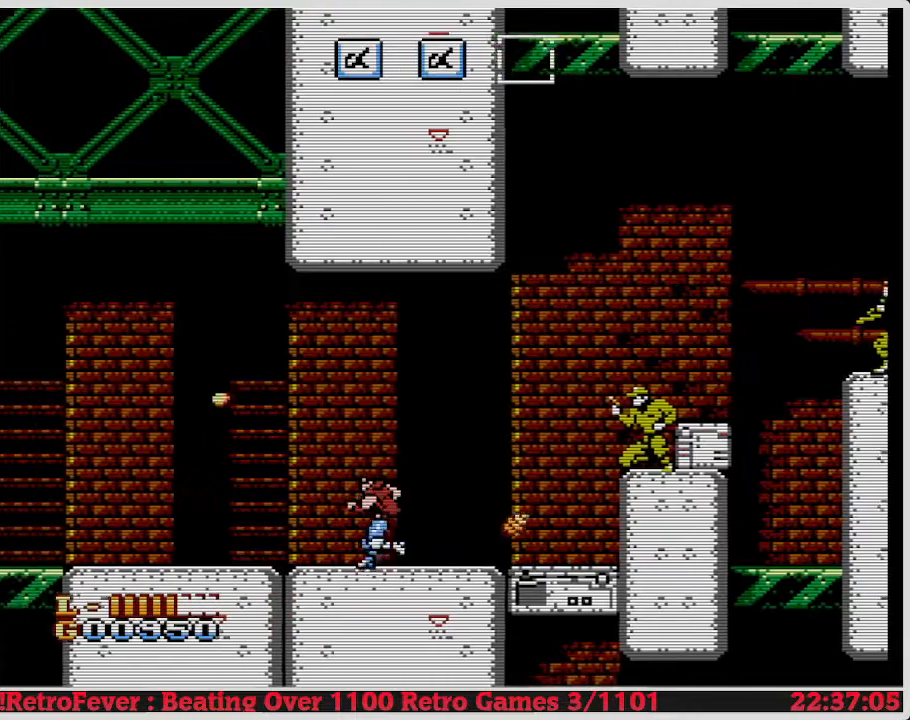
{"buttons": ["B", "DPAD_DOWN"], "events": []}
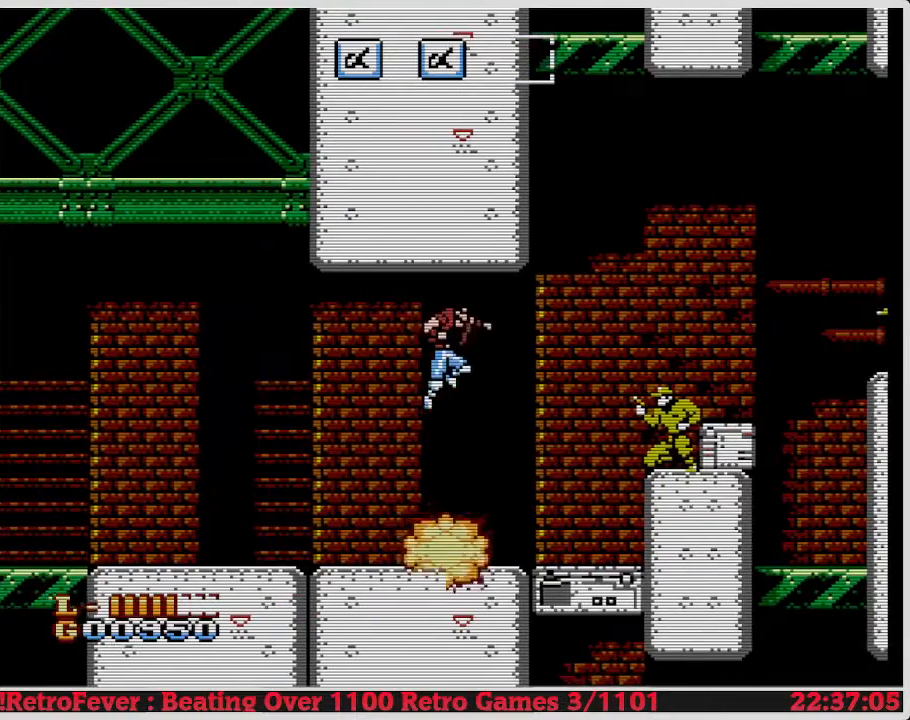
{"buttons": ["B", "DPAD_DOWN"], "events": []}
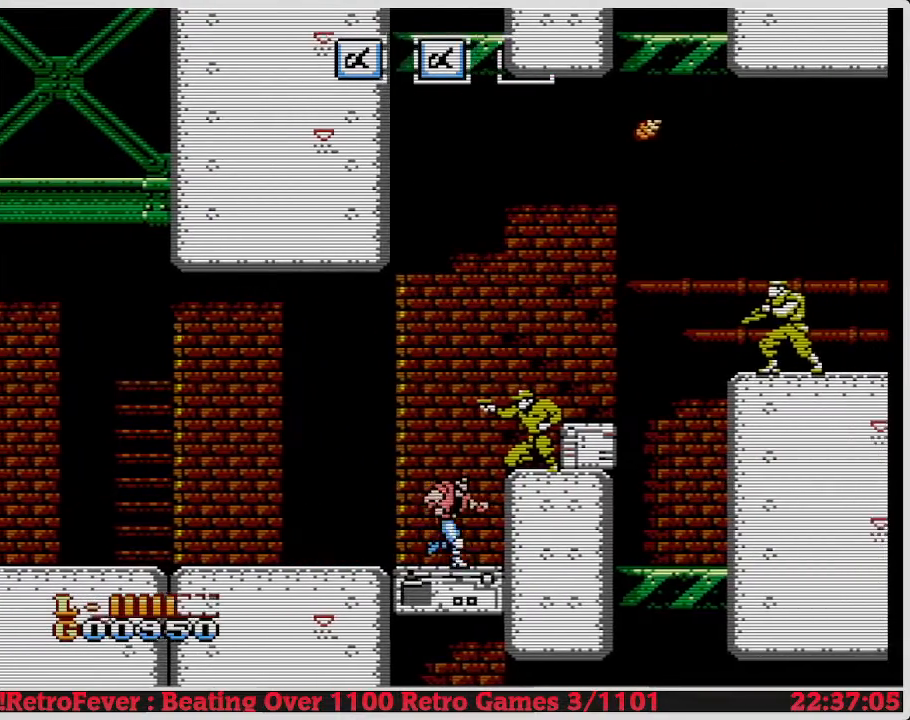
{"buttons": ["B", "DPAD_DOWN"], "events": []}
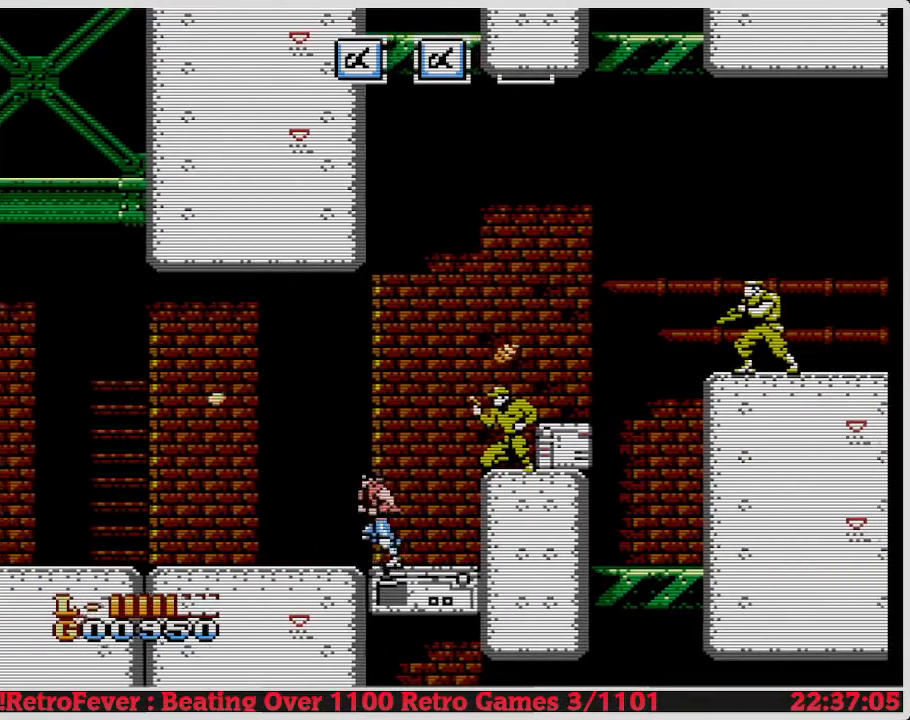
{"buttons": ["B", "DPAD_DOWN"], "events": []}
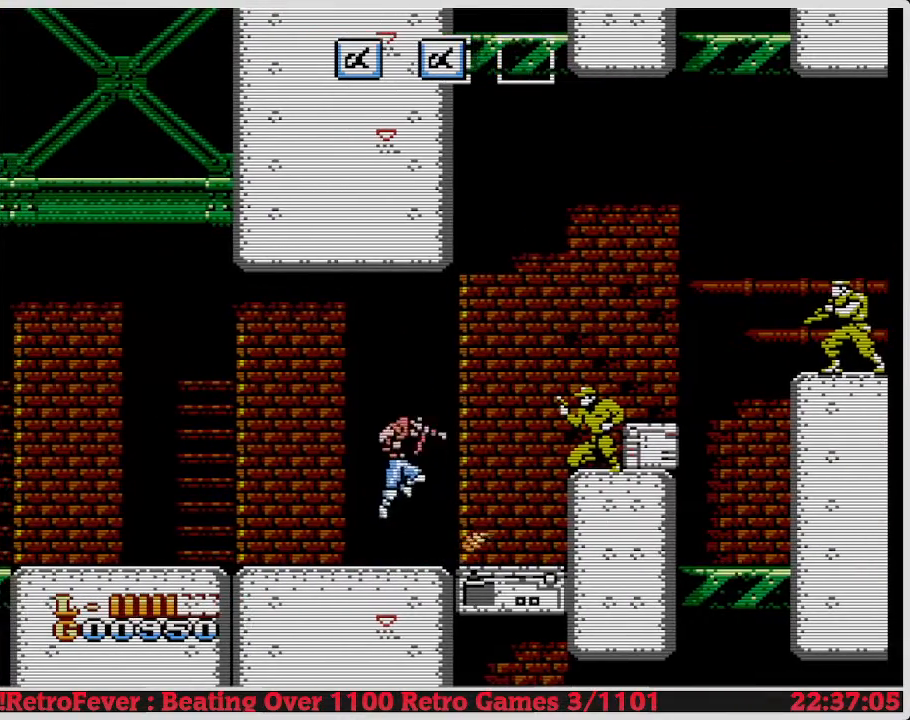
{"buttons": ["B", "DPAD_DOWN"], "events": []}
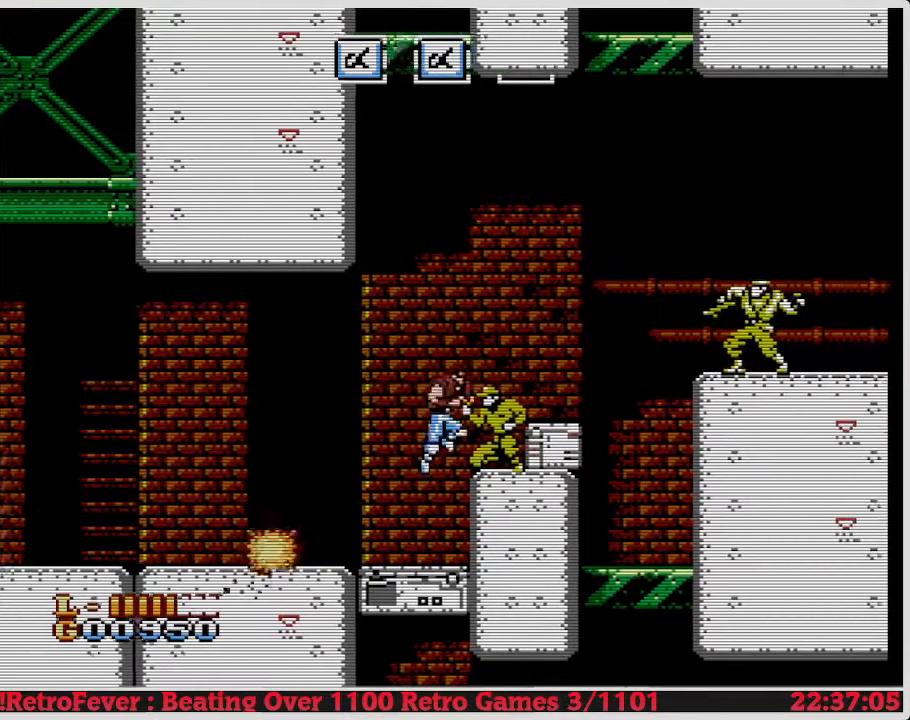
{"buttons": ["B", "DPAD_DOWN"], "events": []}
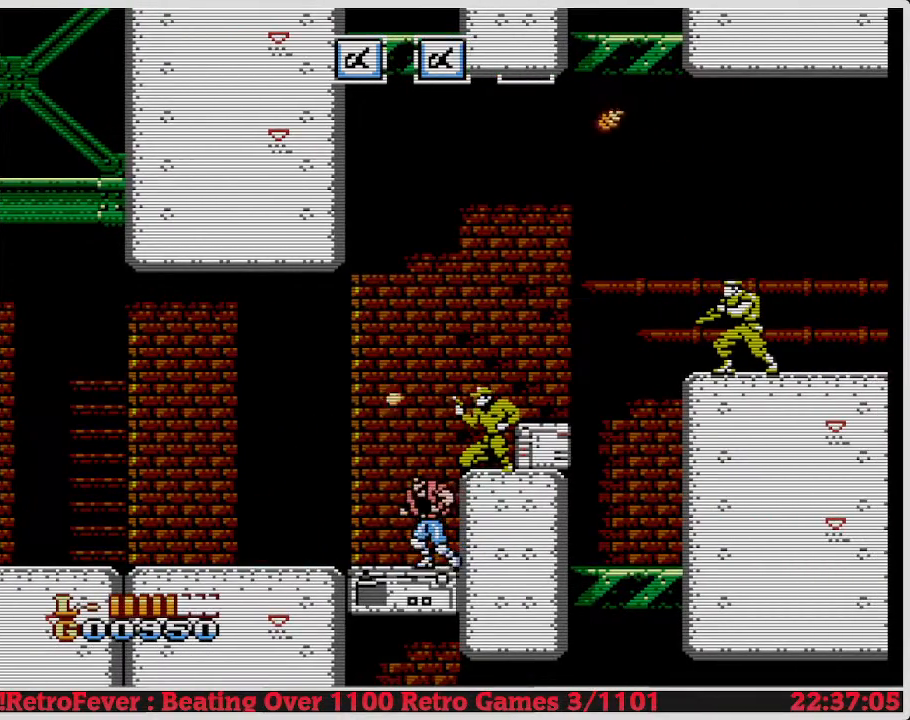
{"buttons": ["B", "DPAD_DOWN"], "events": []}